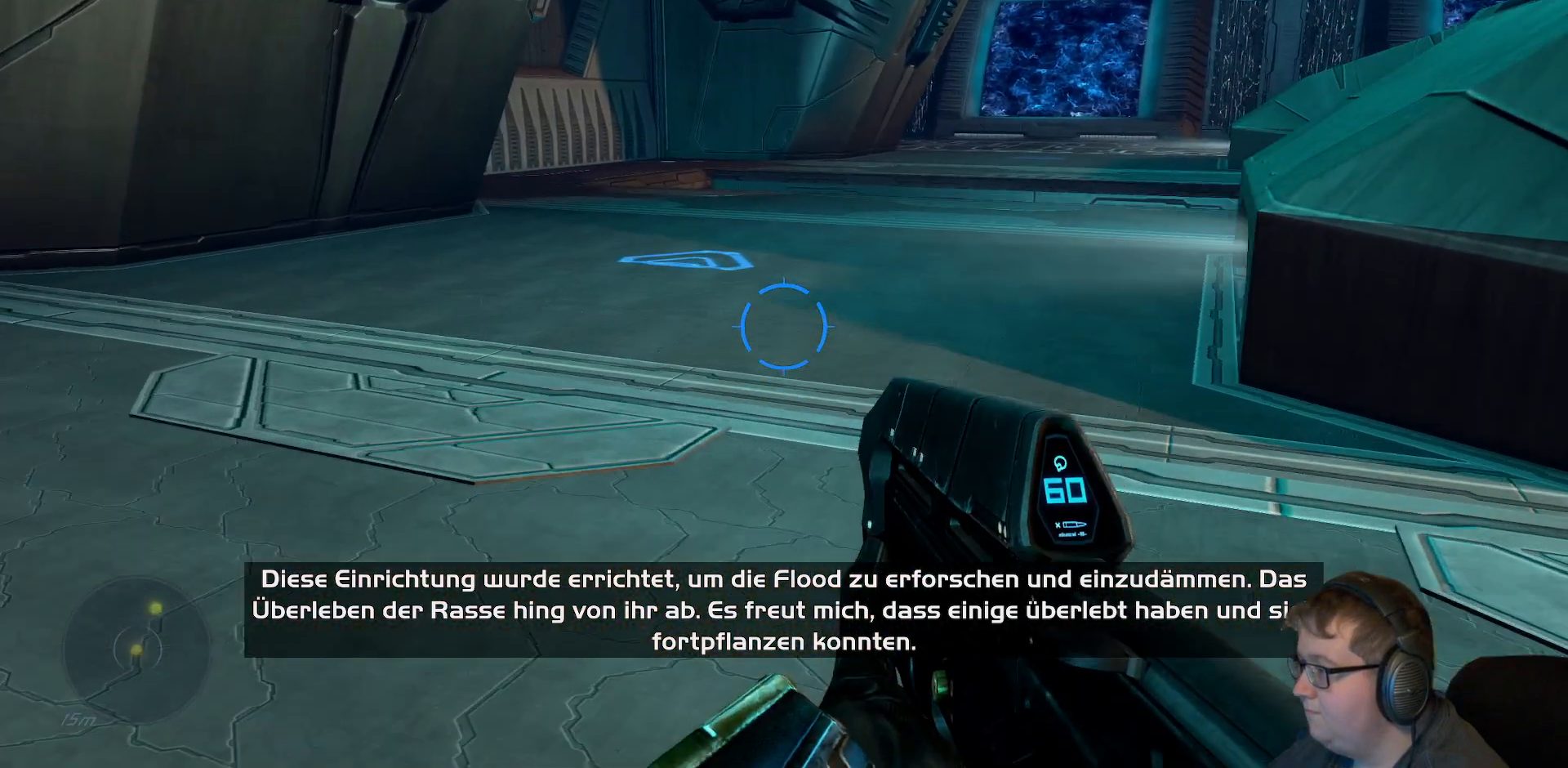
Gameplay with a controller (Xbox layout); each line is a JSON object with the inputs held at the frame after it (dt_ms = milliseconds from this image to that frame). "events" lists button and stick changes between this image and that frame as [ms after this image, input, new state], when the widget could be followed in between. Not read: L3 R3.
{"dt_ms": 500, "buttons": [], "left_stick": "up-left", "right_stick": "right", "events": [[400, "right_stick", "right"]]}
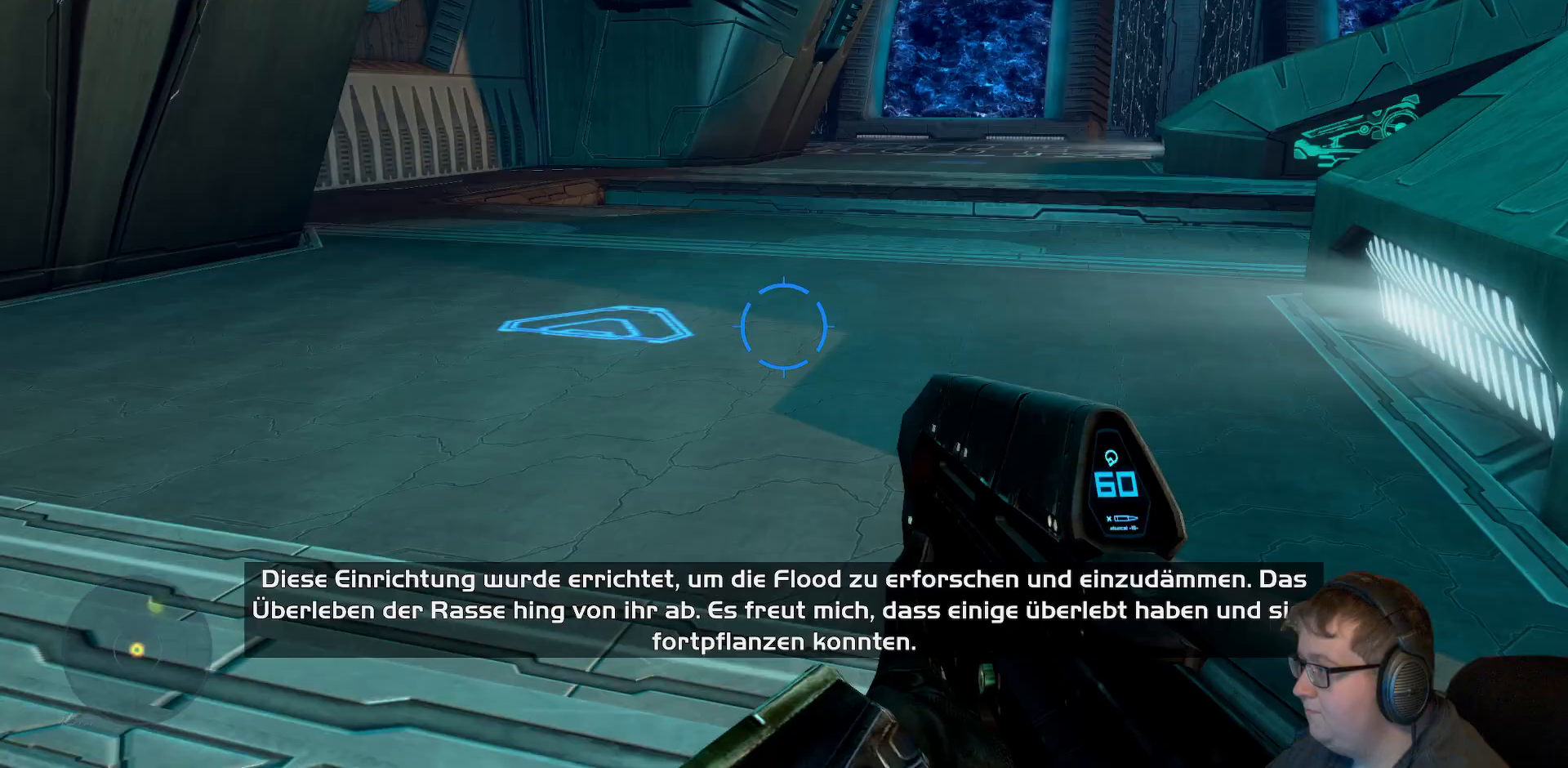
{"dt_ms": 500, "buttons": [], "left_stick": "up-left", "right_stick": "center", "events": [[250, "right_stick", "center"]]}
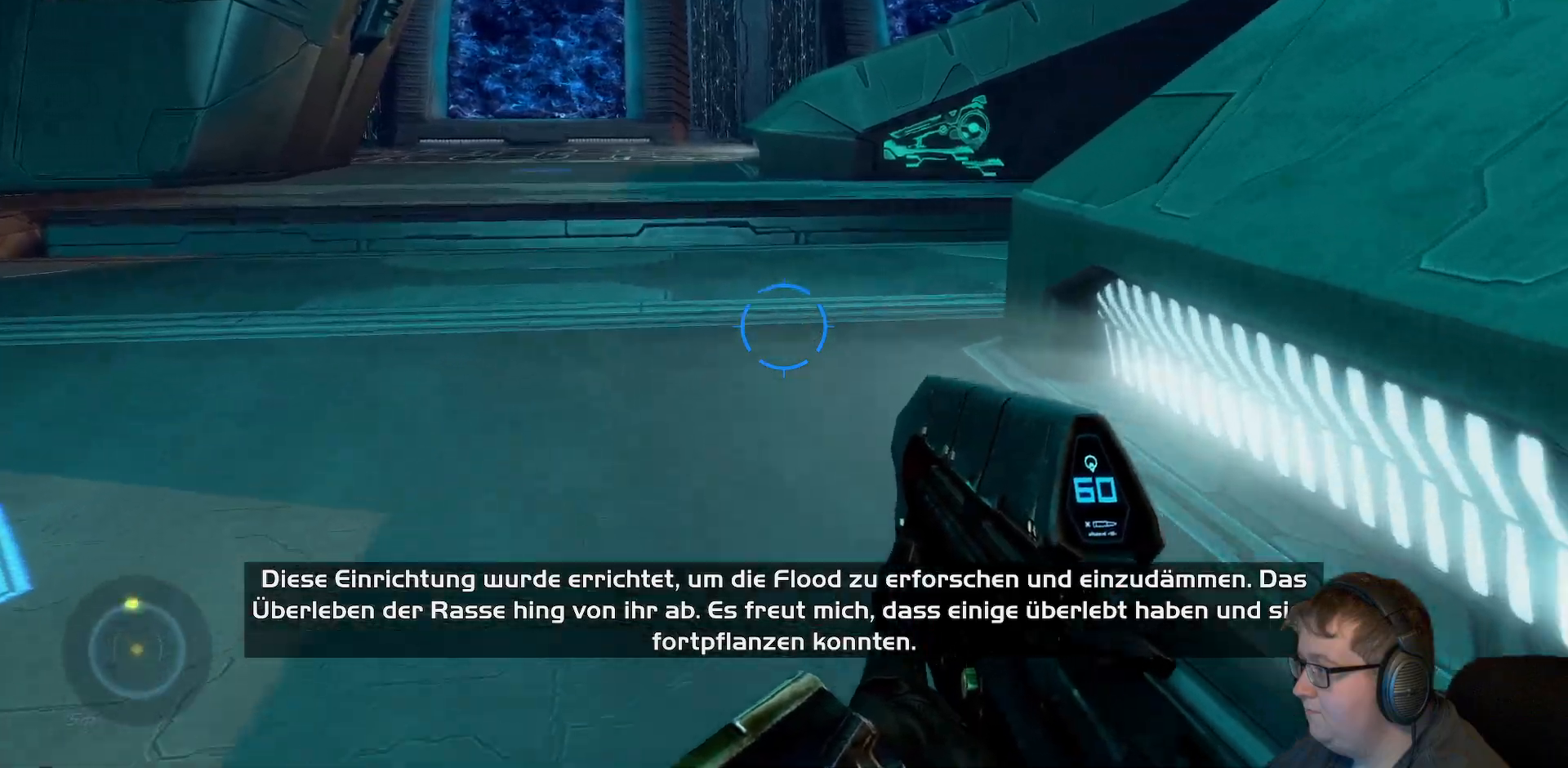
{"dt_ms": 500, "buttons": [], "left_stick": "up-left", "right_stick": "right", "events": [[483, "right_stick", "right"]]}
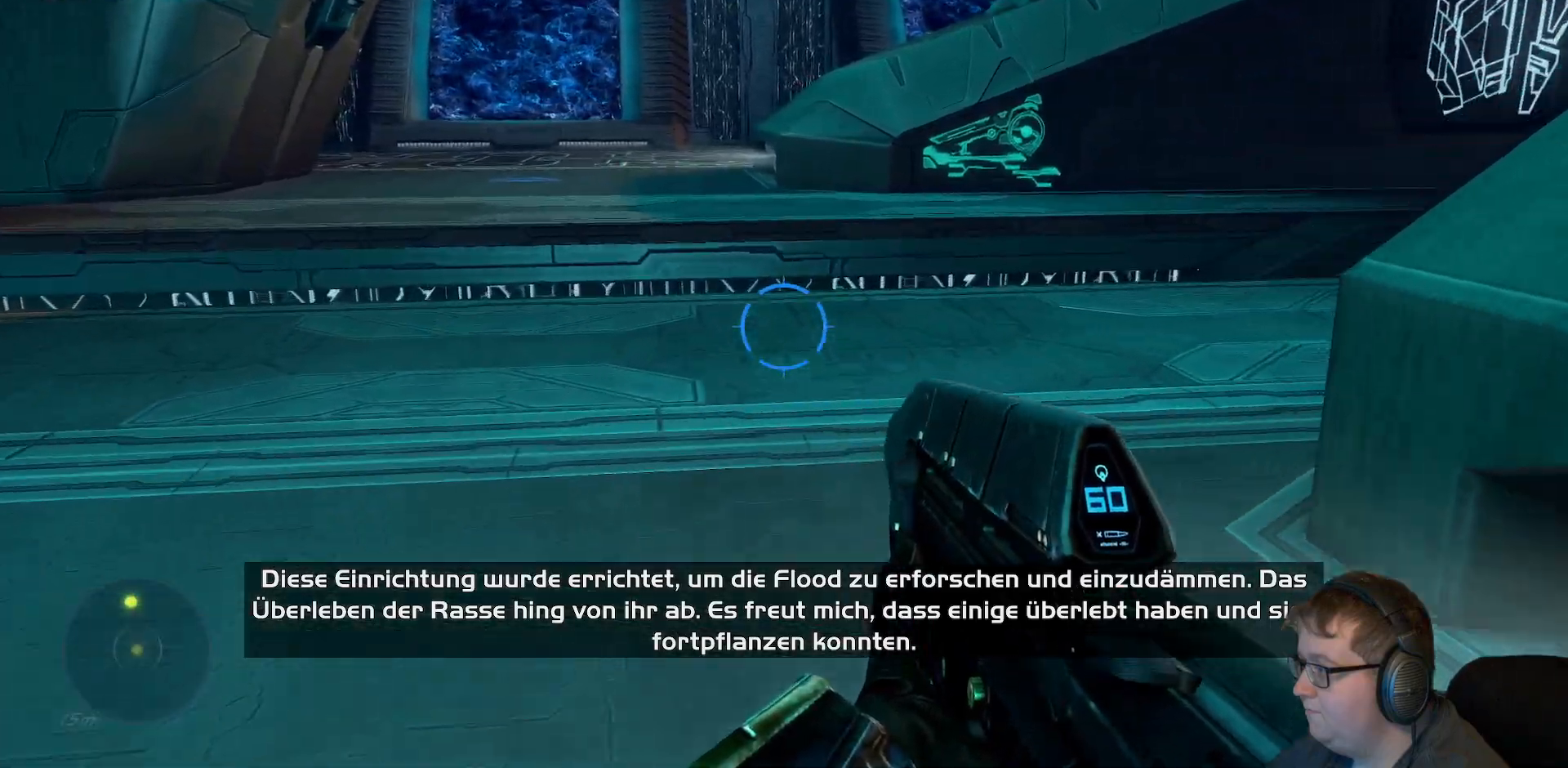
{"dt_ms": 1000, "buttons": [], "left_stick": "up", "right_stick": "center"}
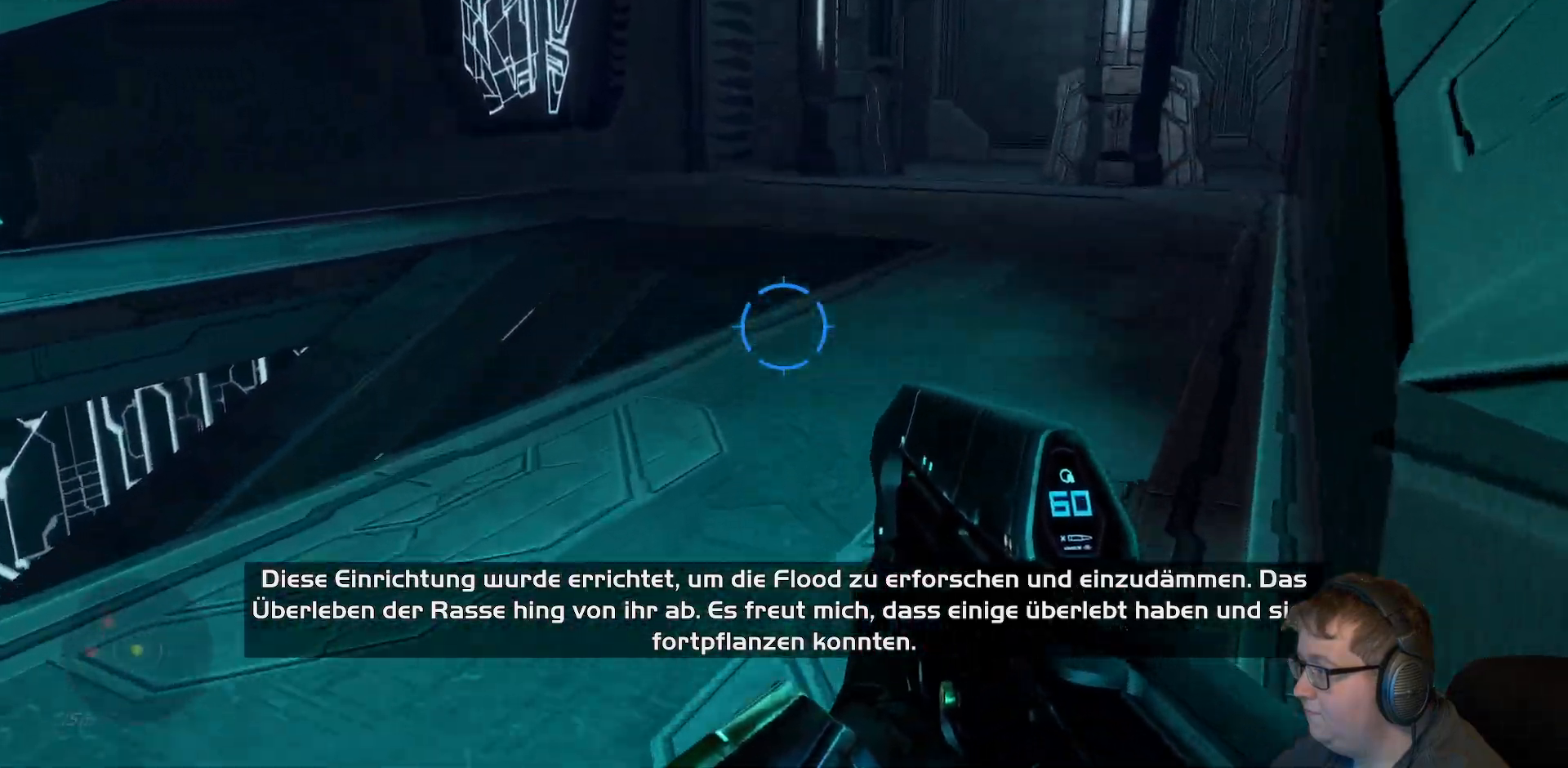
{"dt_ms": 500, "buttons": [], "left_stick": "up-right", "right_stick": "down-left", "events": [[233, "right_stick", "left"], [350, "right_stick", "down-left"], [383, "left_stick", "up-right"]]}